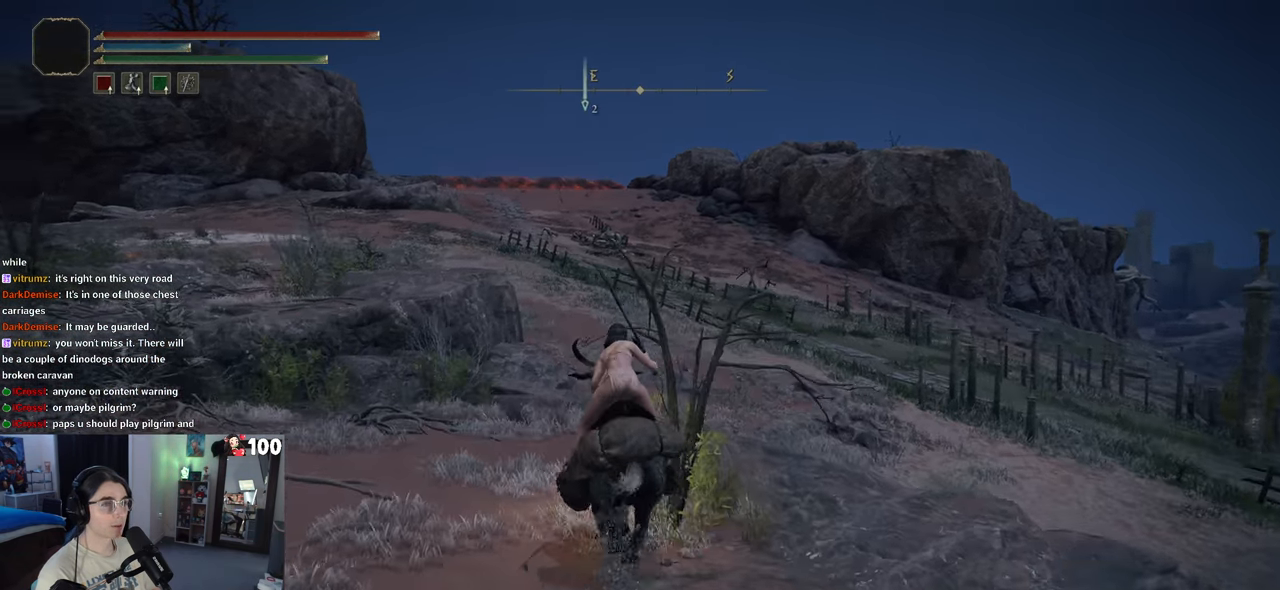
Gameplay with a controller (PlayStation layout); each line is a JSON object with the inputs held at the frame after it. "events" lists button and stick changes between this image and that frame as [ms after this image, input, new state], when the widget could be followed in between.
{"buttons": [], "left_stick": "up", "right_stick": "center", "events": []}
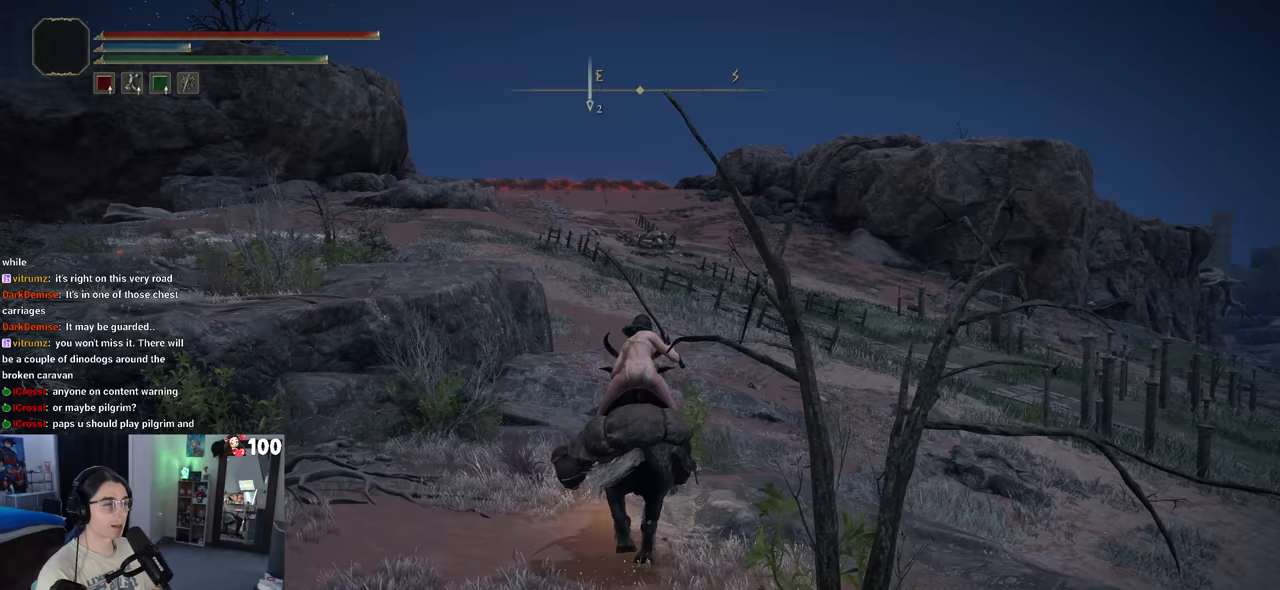
{"buttons": [], "left_stick": "up", "right_stick": "center", "events": [[100, "CIRCLE", "down"], [233, "CIRCLE", "up"]]}
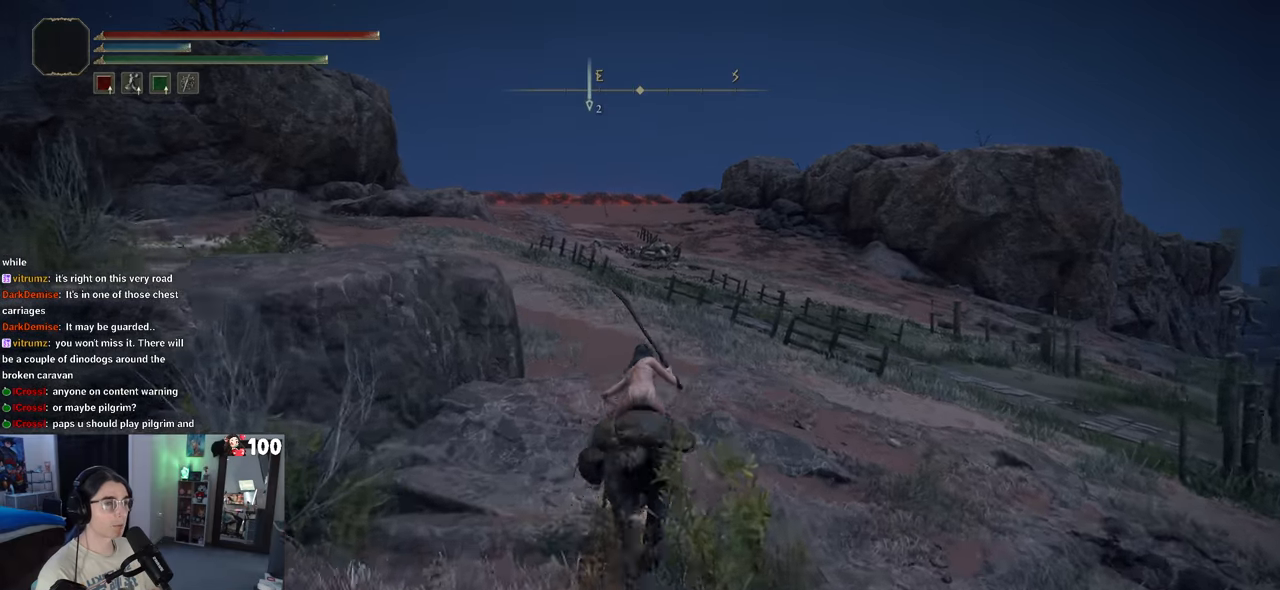
{"buttons": [], "left_stick": "up", "right_stick": "center", "events": []}
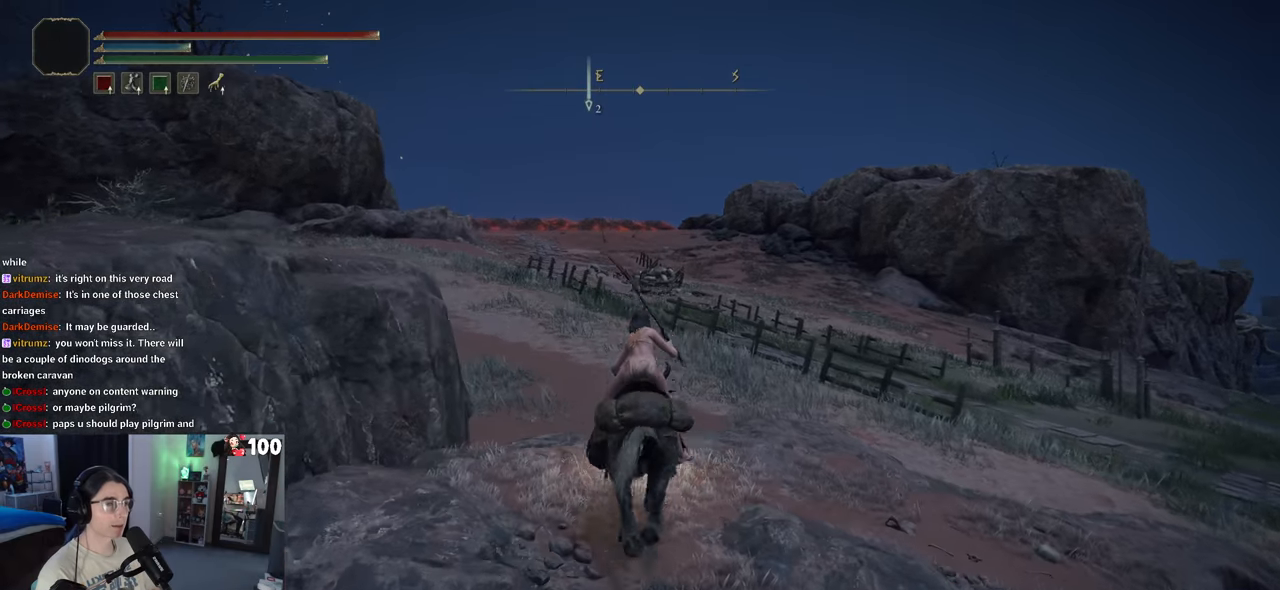
{"buttons": [], "left_stick": "up", "right_stick": "center", "events": []}
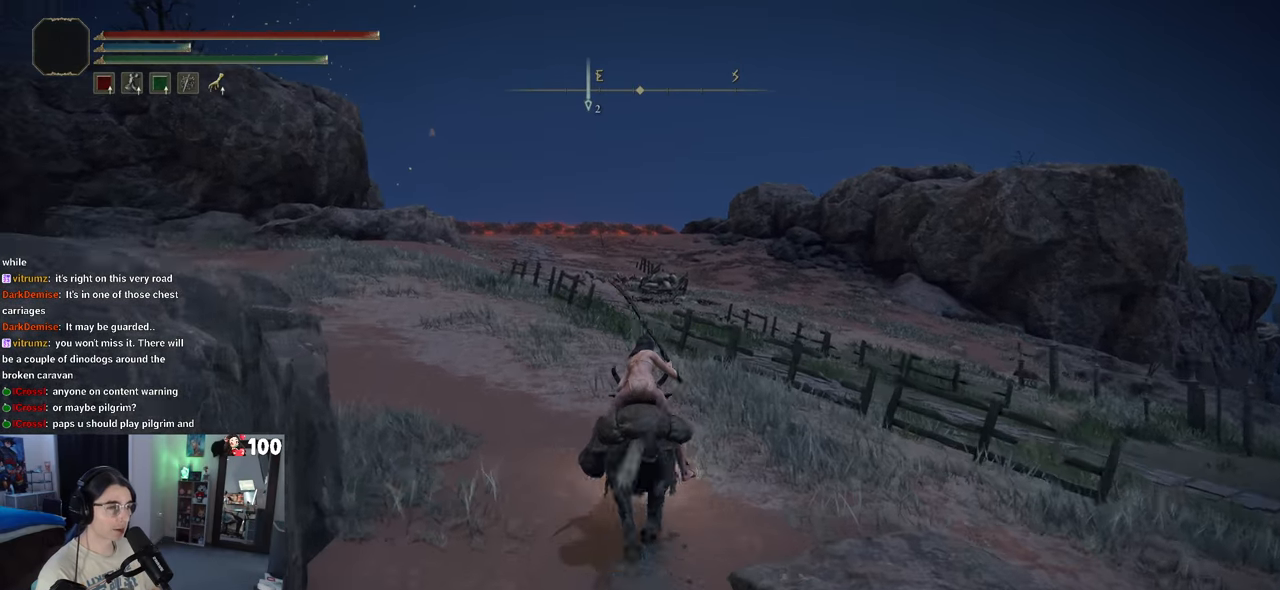
{"buttons": [], "left_stick": "up", "right_stick": "center", "events": []}
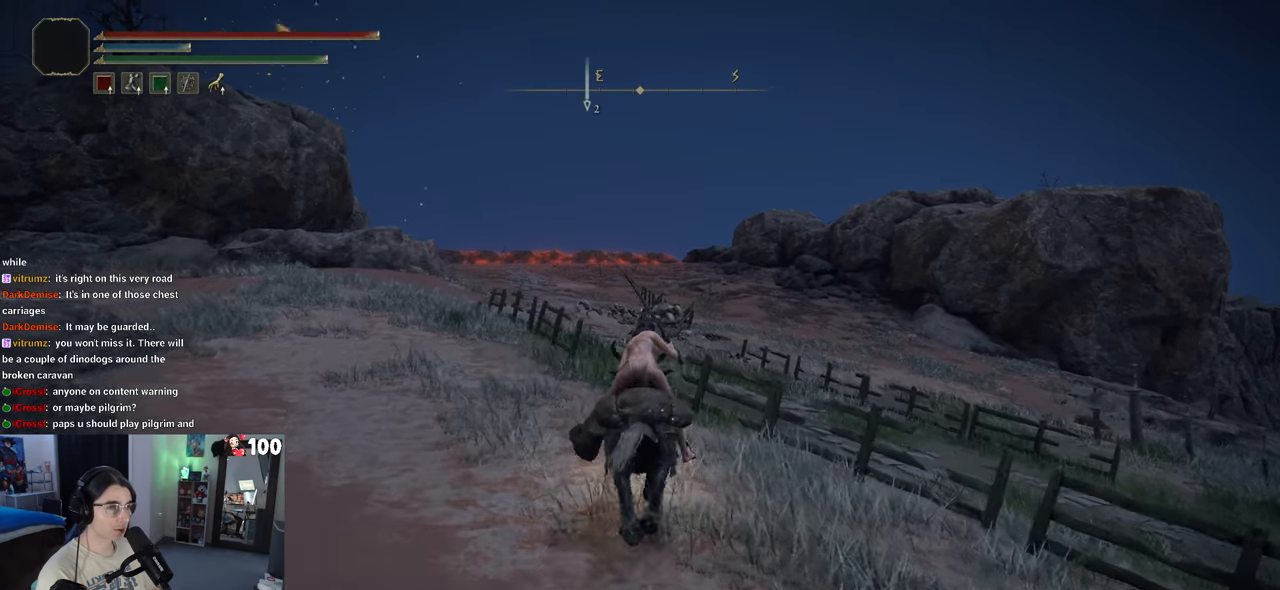
{"buttons": [], "left_stick": "up", "right_stick": "center", "events": []}
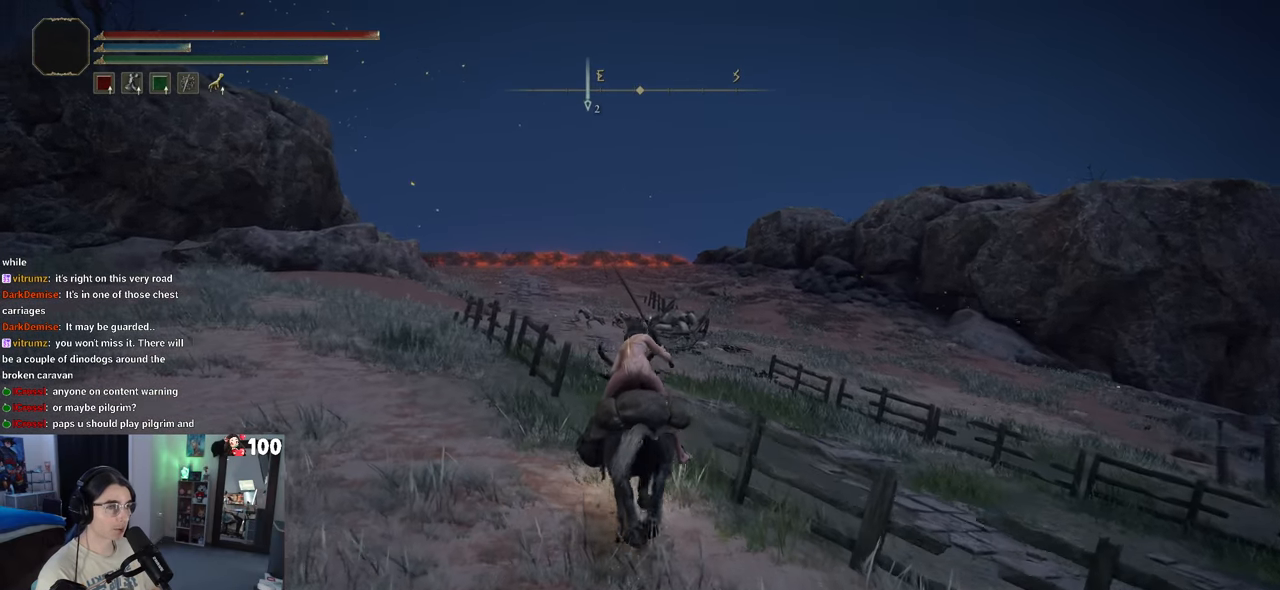
{"buttons": [], "left_stick": "up", "right_stick": "center", "events": []}
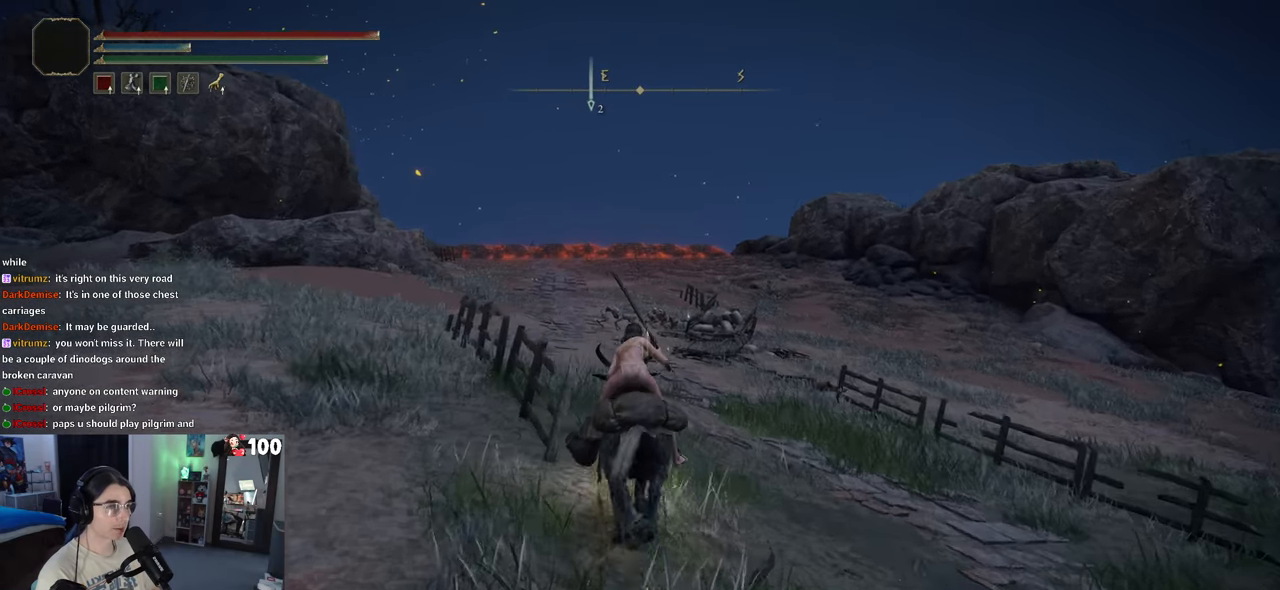
{"buttons": [], "left_stick": "up", "right_stick": "center", "events": []}
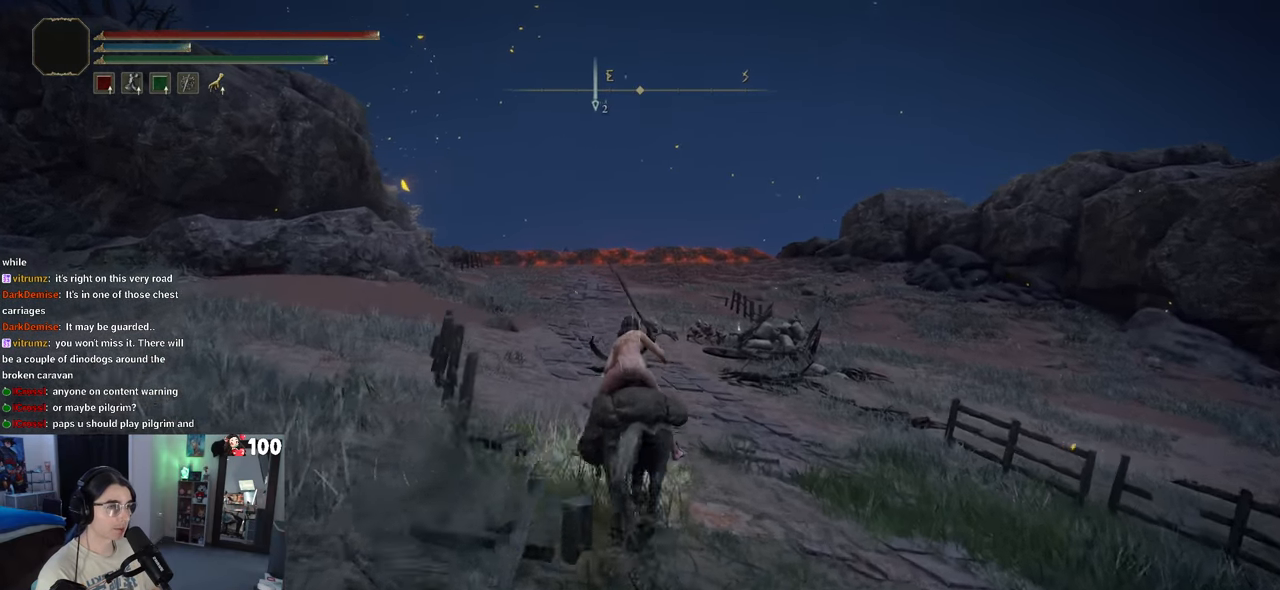
{"buttons": [], "left_stick": "up", "right_stick": "center", "events": []}
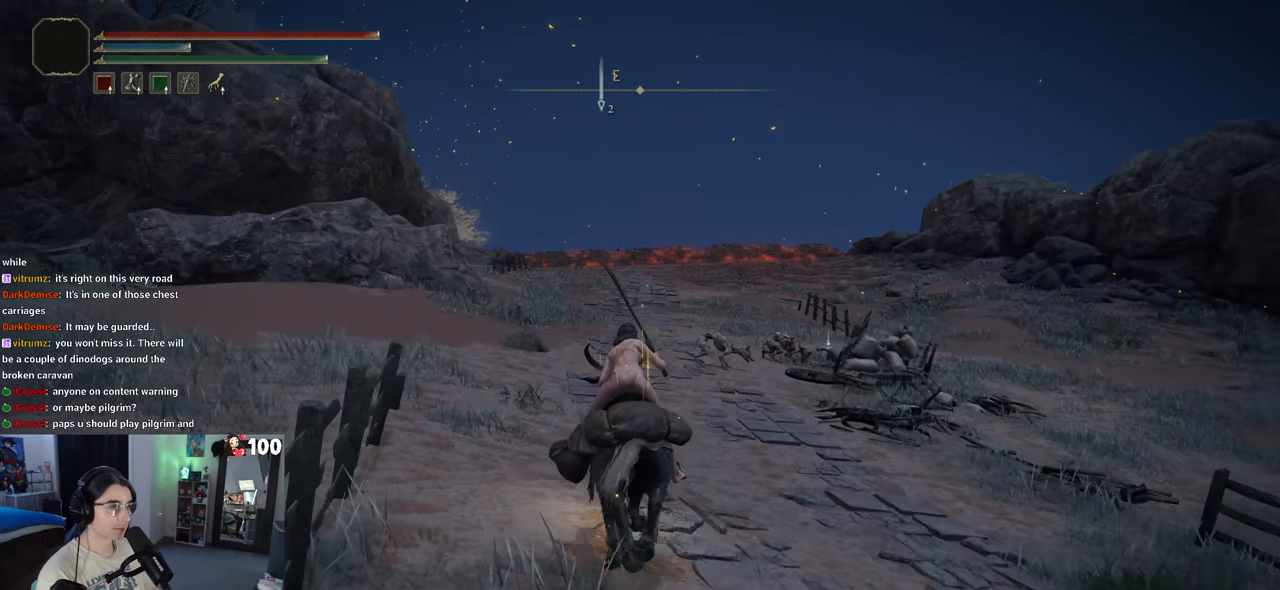
{"buttons": [], "left_stick": "up-right", "right_stick": "center", "events": [[233, "left_stick", "up-right"]]}
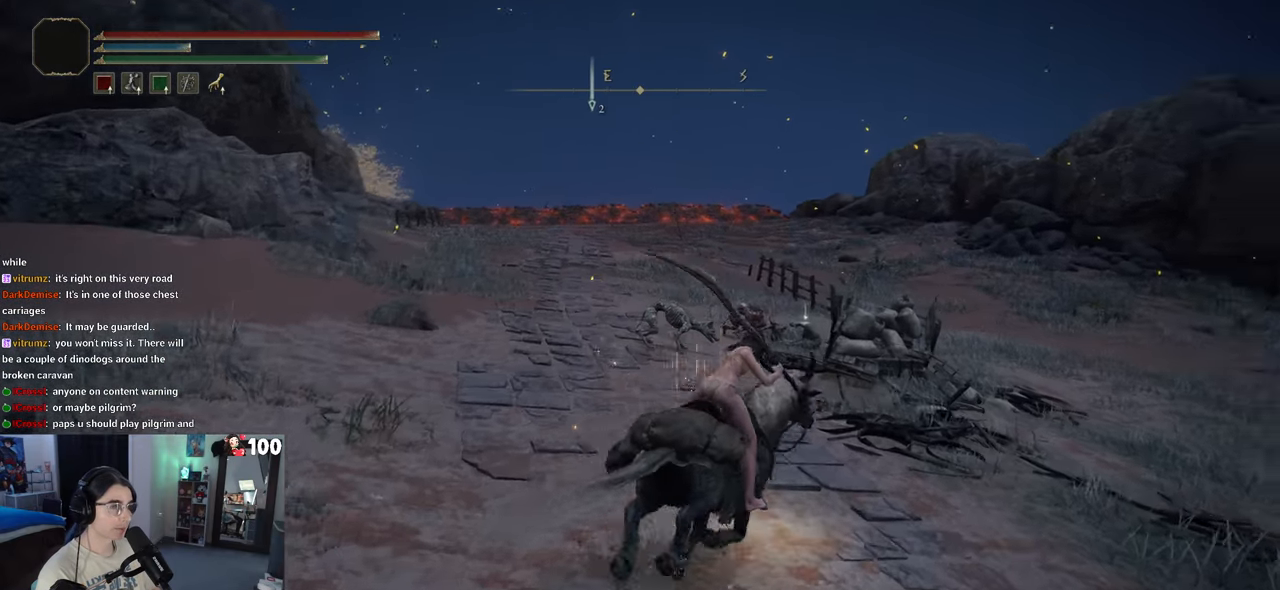
{"buttons": [], "left_stick": "up", "right_stick": "center", "events": [[133, "left_stick", "up"]]}
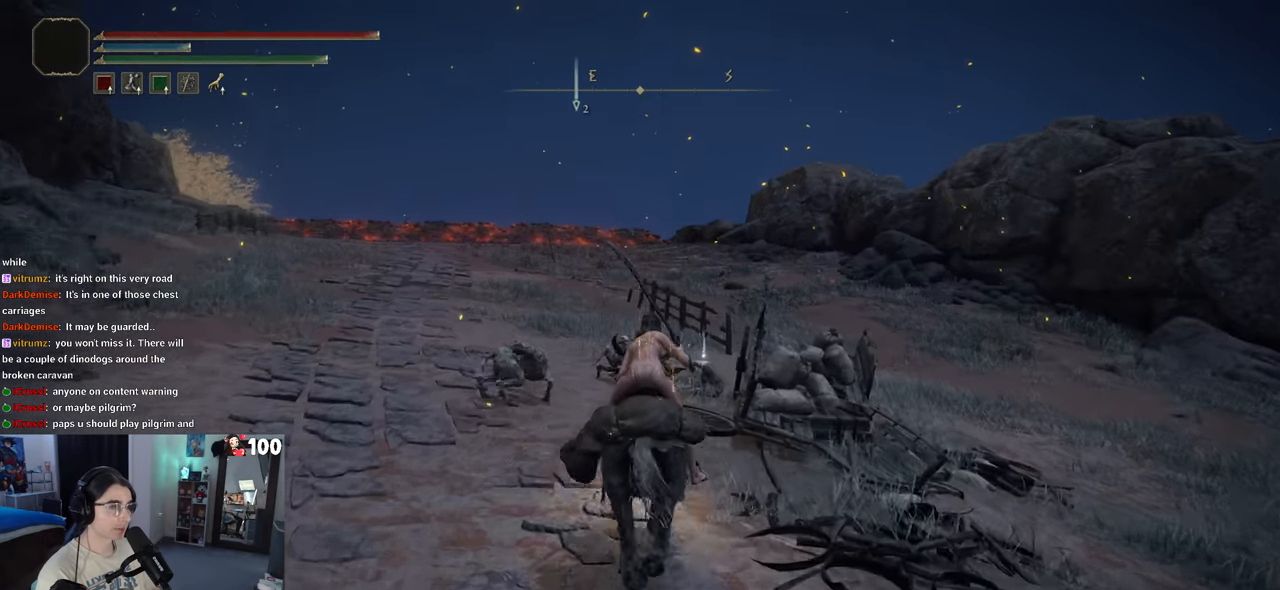
{"buttons": [], "left_stick": "up", "right_stick": "center", "events": []}
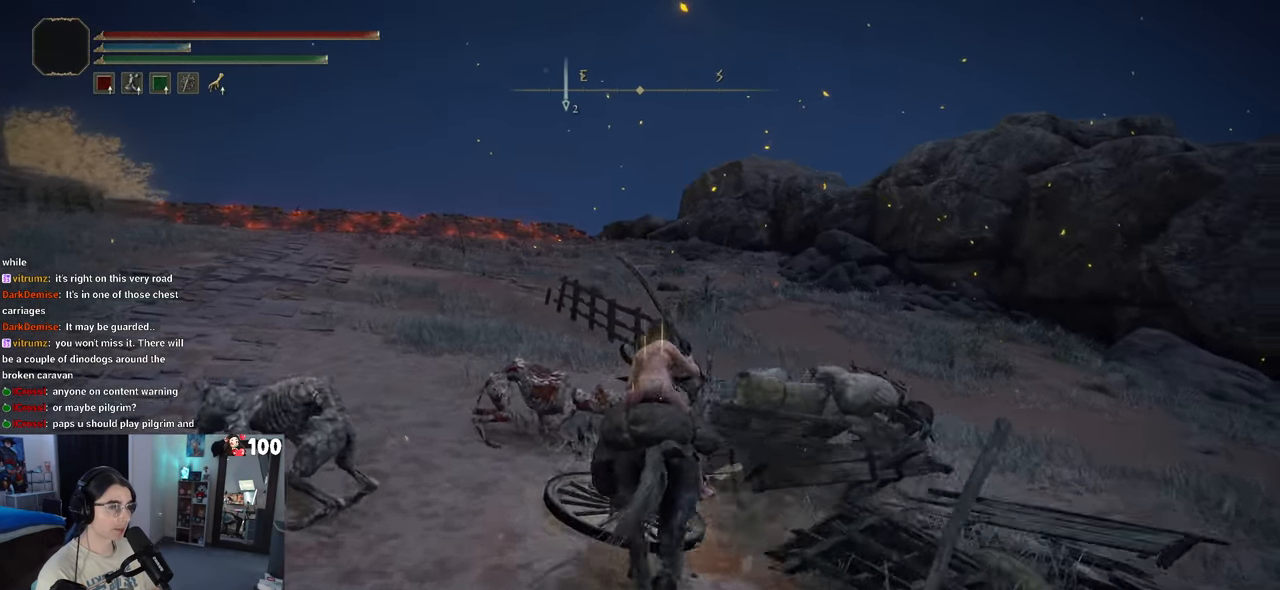
{"buttons": [], "left_stick": "up", "right_stick": "center", "events": [[283, "TRIANGLE", "down"], [433, "TRIANGLE", "up"]]}
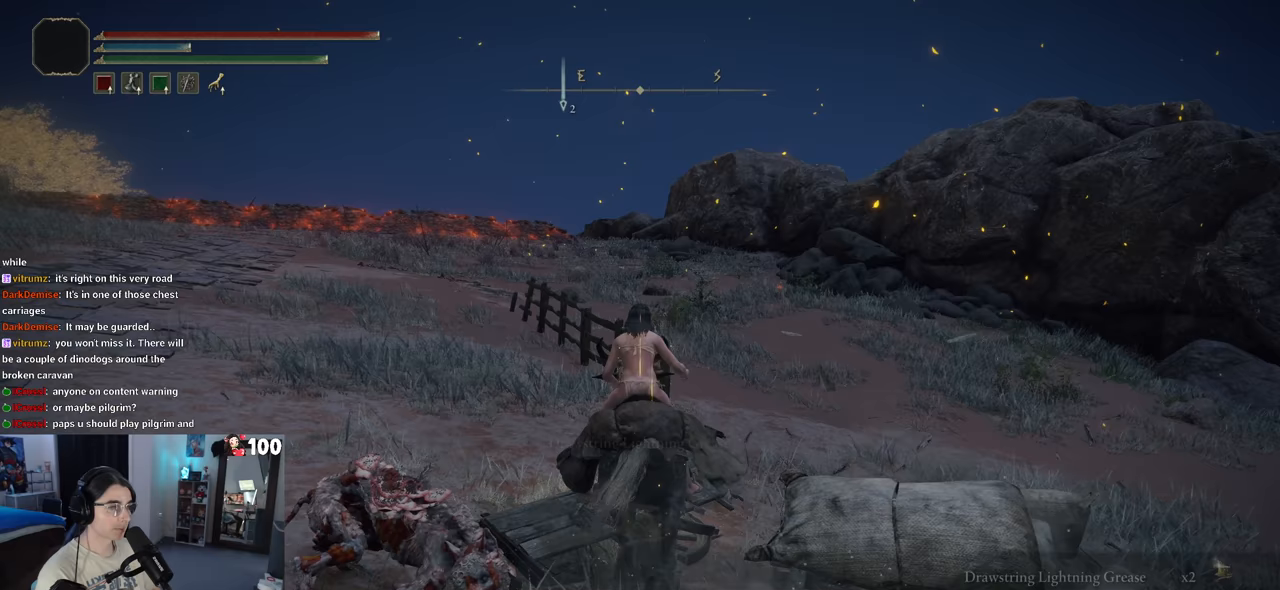
{"buttons": [], "left_stick": "up", "right_stick": "center", "events": [[117, "TRIANGLE", "down"], [233, "TRIANGLE", "up"]]}
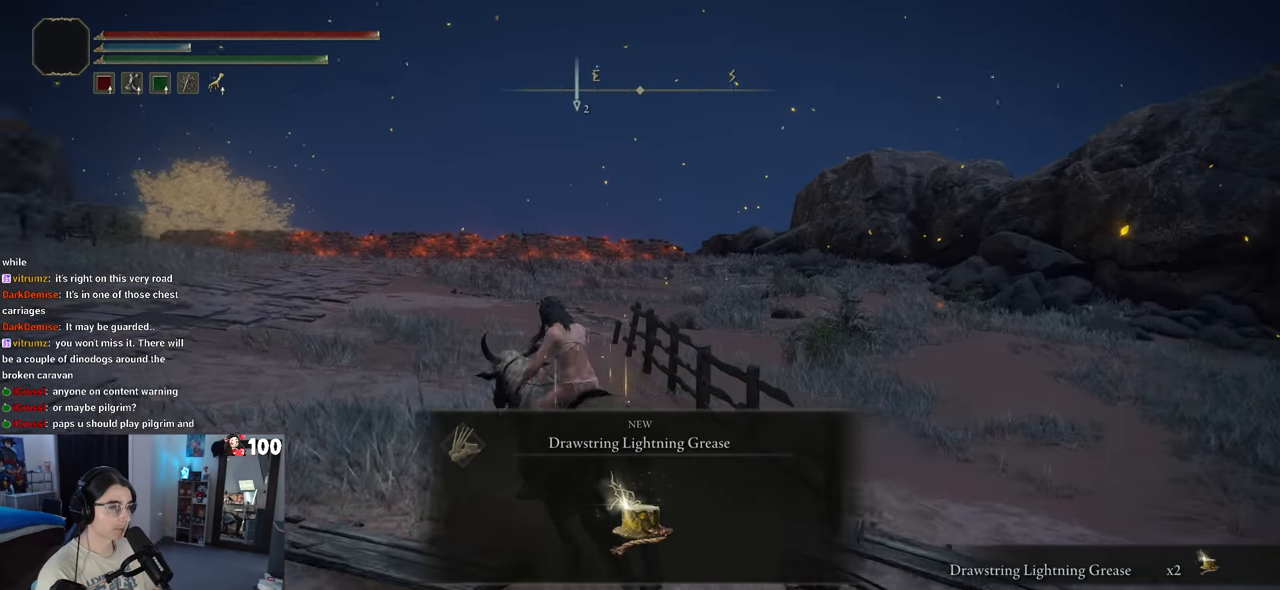
{"buttons": [], "left_stick": "up", "right_stick": "center", "events": []}
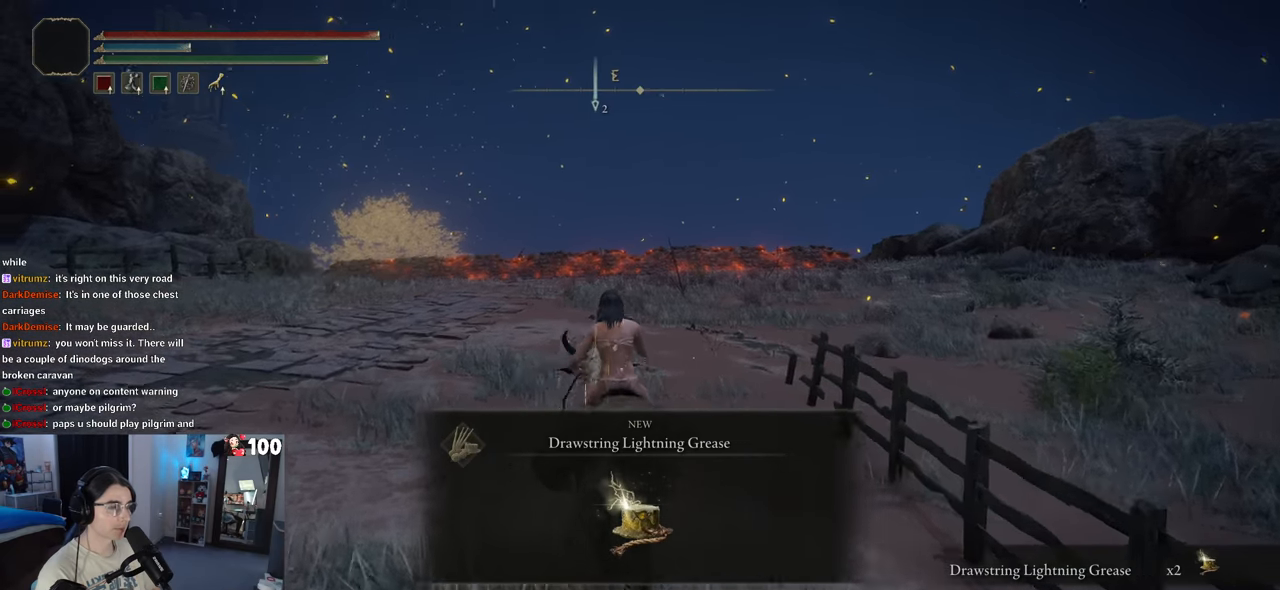
{"buttons": [], "left_stick": "up", "right_stick": "center", "events": []}
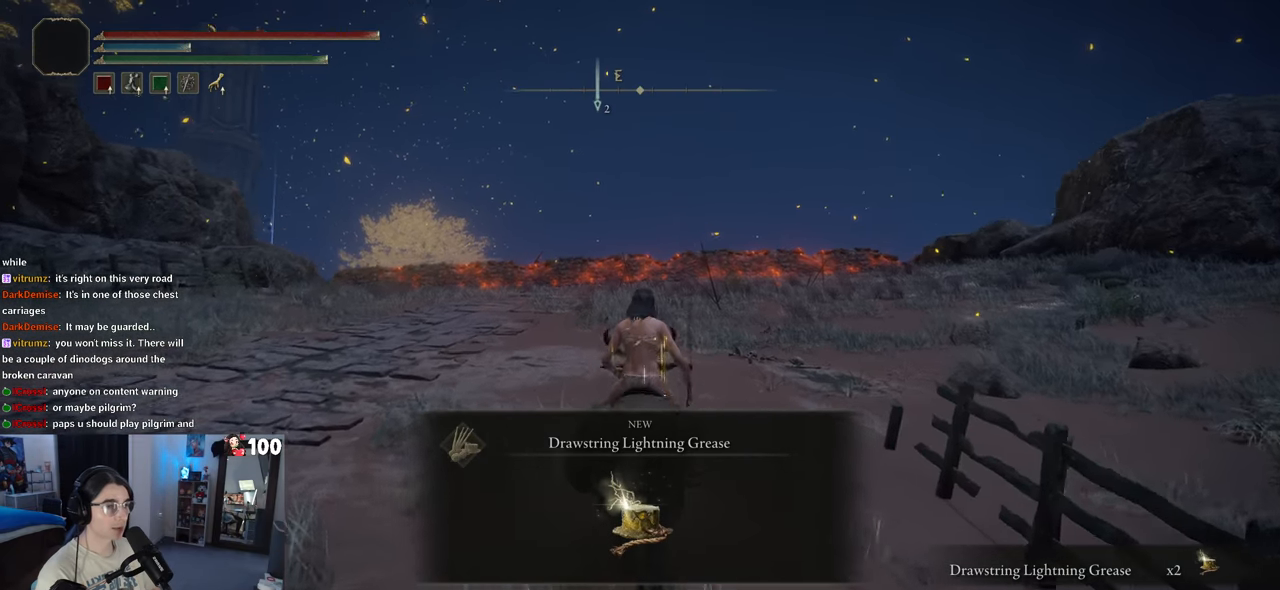
{"buttons": [], "left_stick": "up", "right_stick": "center", "events": []}
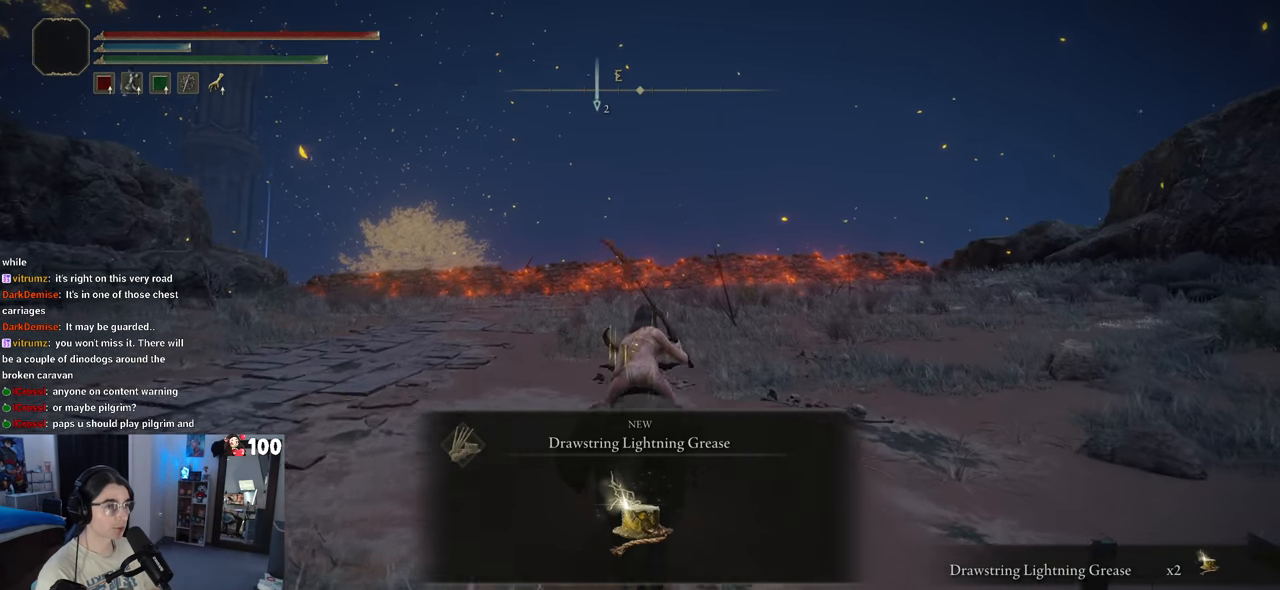
{"buttons": [], "left_stick": "up", "right_stick": "center", "events": [[167, "TRIANGLE", "down"], [333, "TRIANGLE", "up"]]}
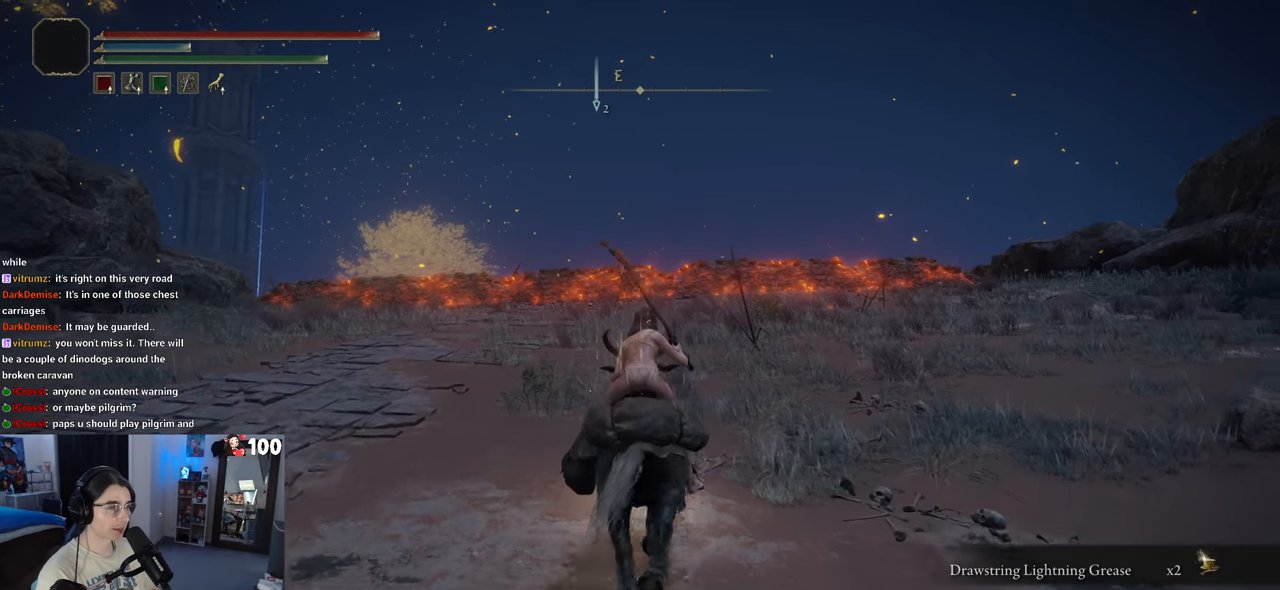
{"buttons": [], "left_stick": "up", "right_stick": "center", "events": []}
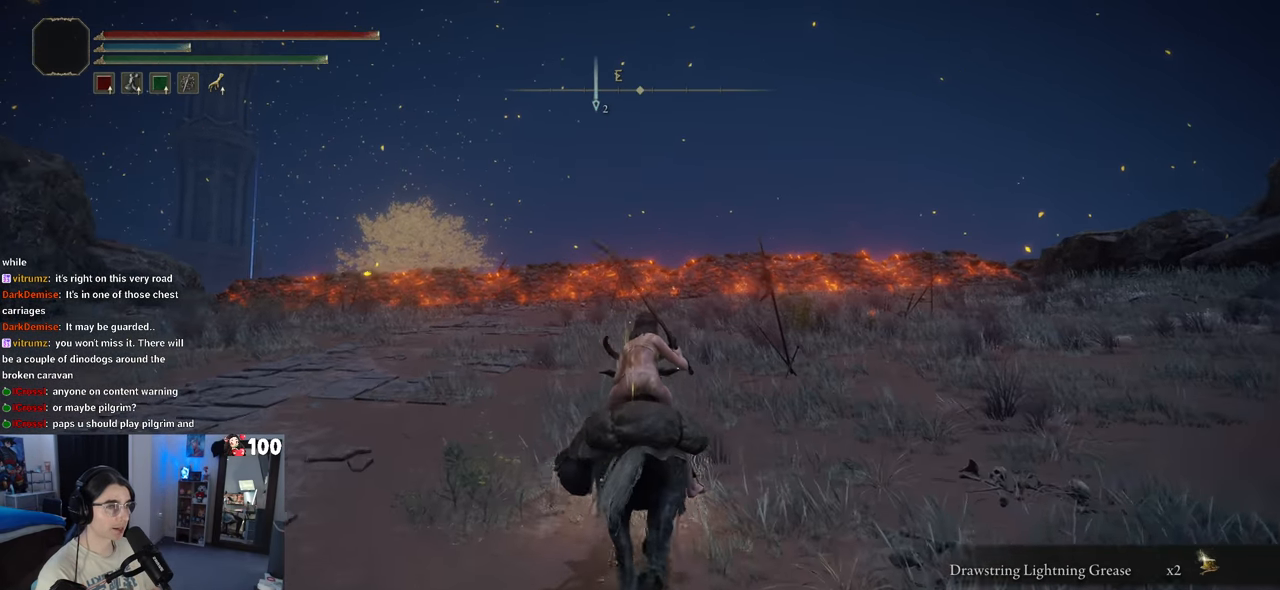
{"buttons": [], "left_stick": "up", "right_stick": "center", "events": []}
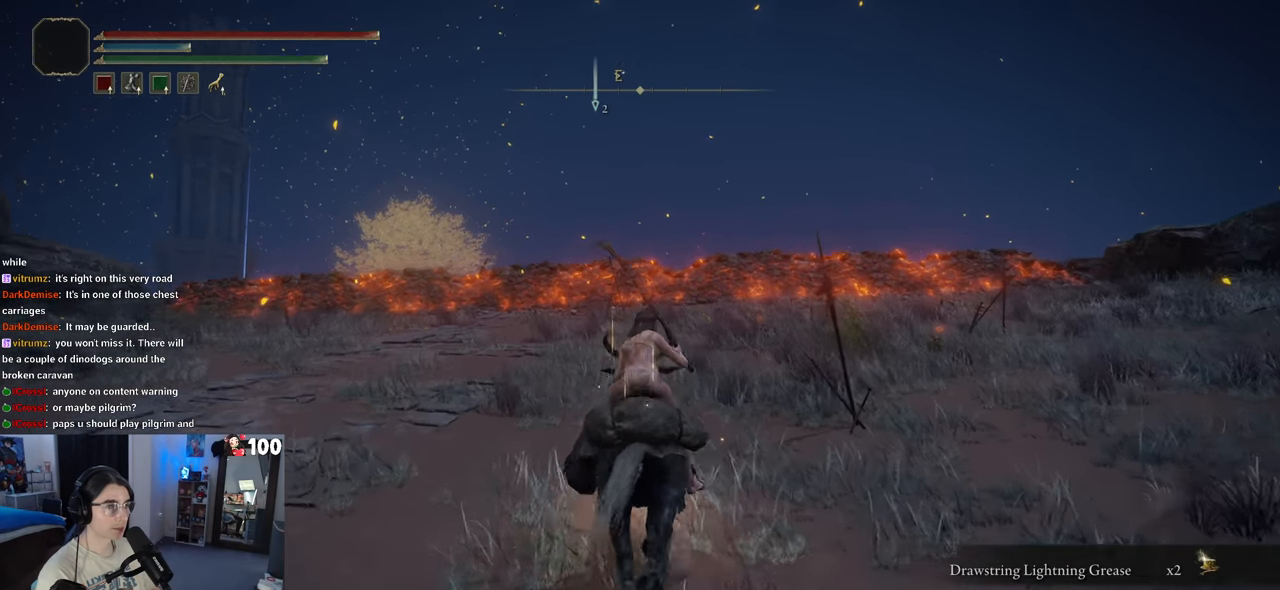
{"buttons": [], "left_stick": "up", "right_stick": "center", "events": []}
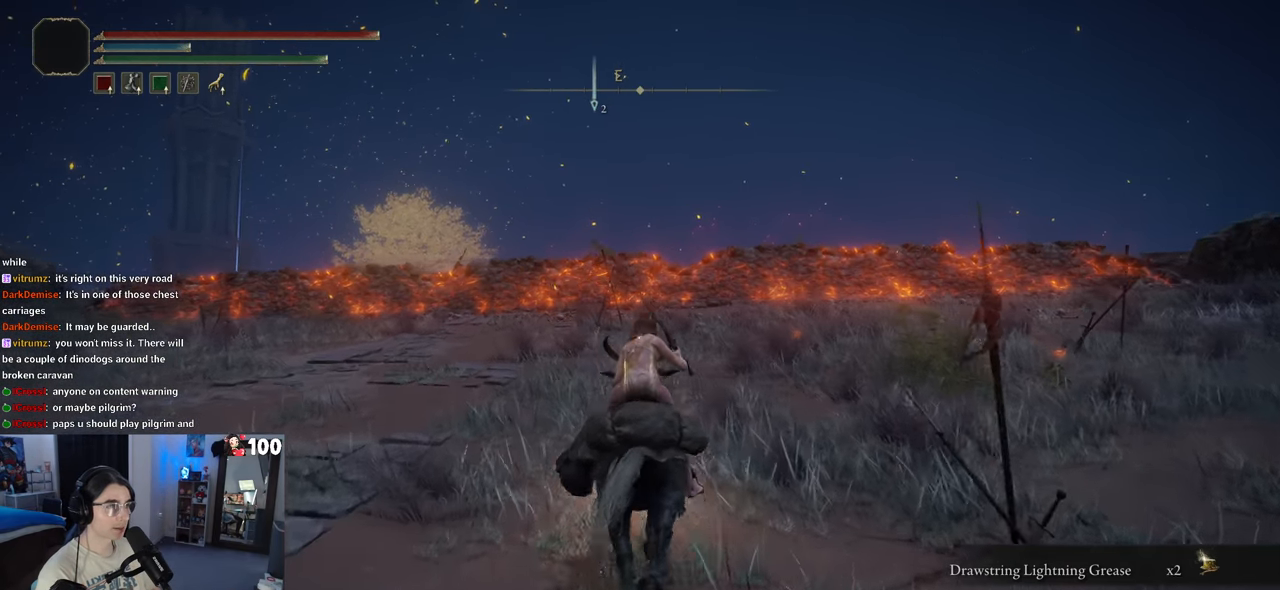
{"buttons": [], "left_stick": "up", "right_stick": "center", "events": []}
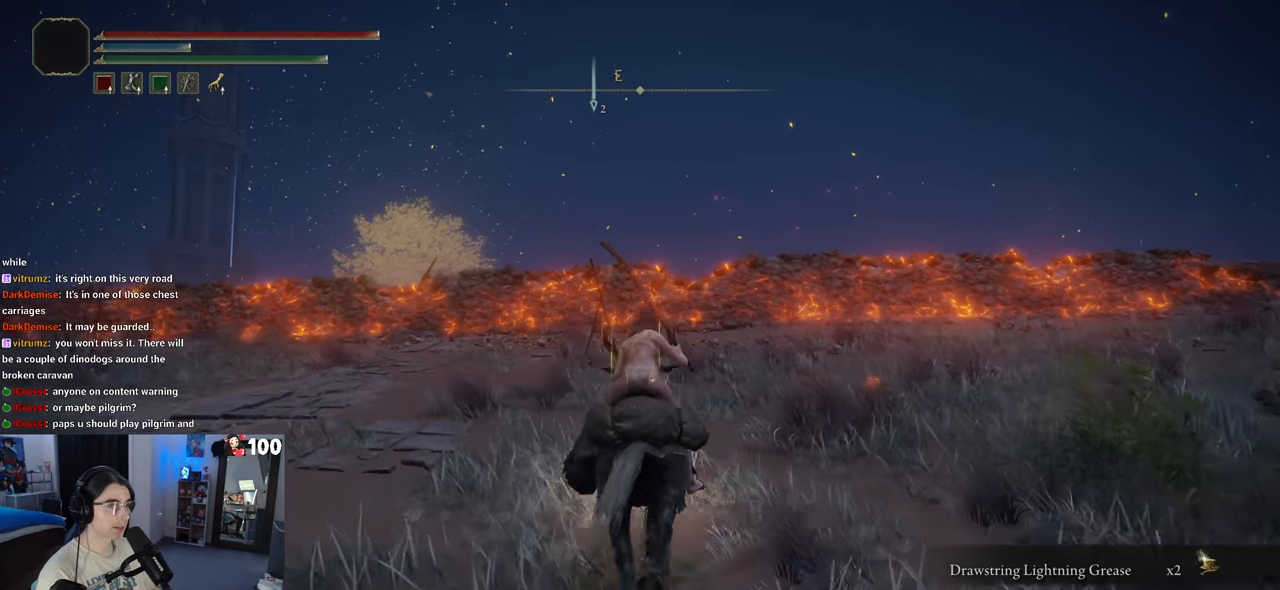
{"buttons": [], "left_stick": "up", "right_stick": "center", "events": [[33, "right_stick", "down"], [500, "right_stick", "center"]]}
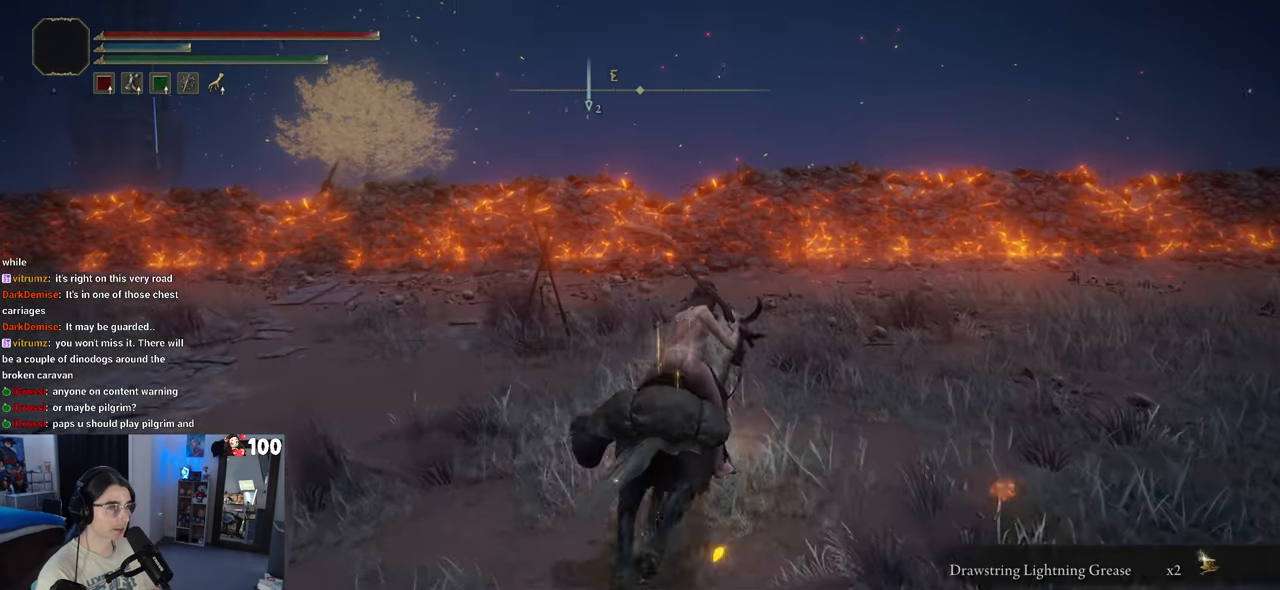
{"buttons": [], "left_stick": "up", "right_stick": "center", "events": []}
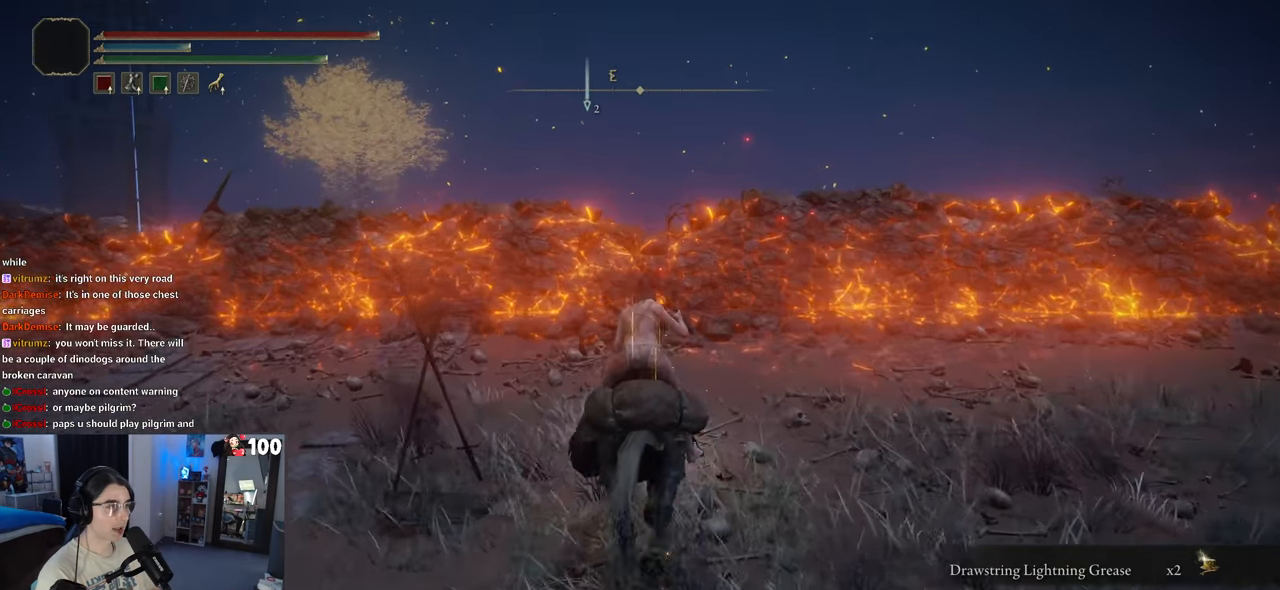
{"buttons": ["CROSS"], "left_stick": "up", "right_stick": "center", "events": [[50, "CROSS", "down"], [333, "CROSS", "up"], [433, "CROSS", "down"]]}
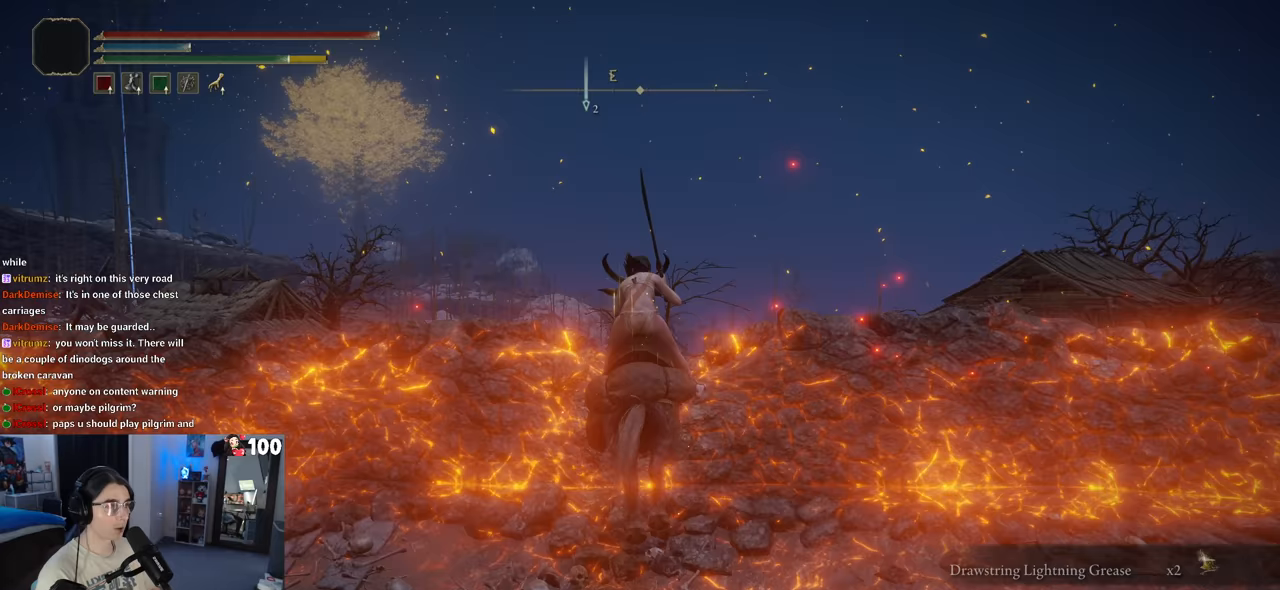
{"buttons": [], "left_stick": "up", "right_stick": "center", "events": [[233, "CROSS", "up"]]}
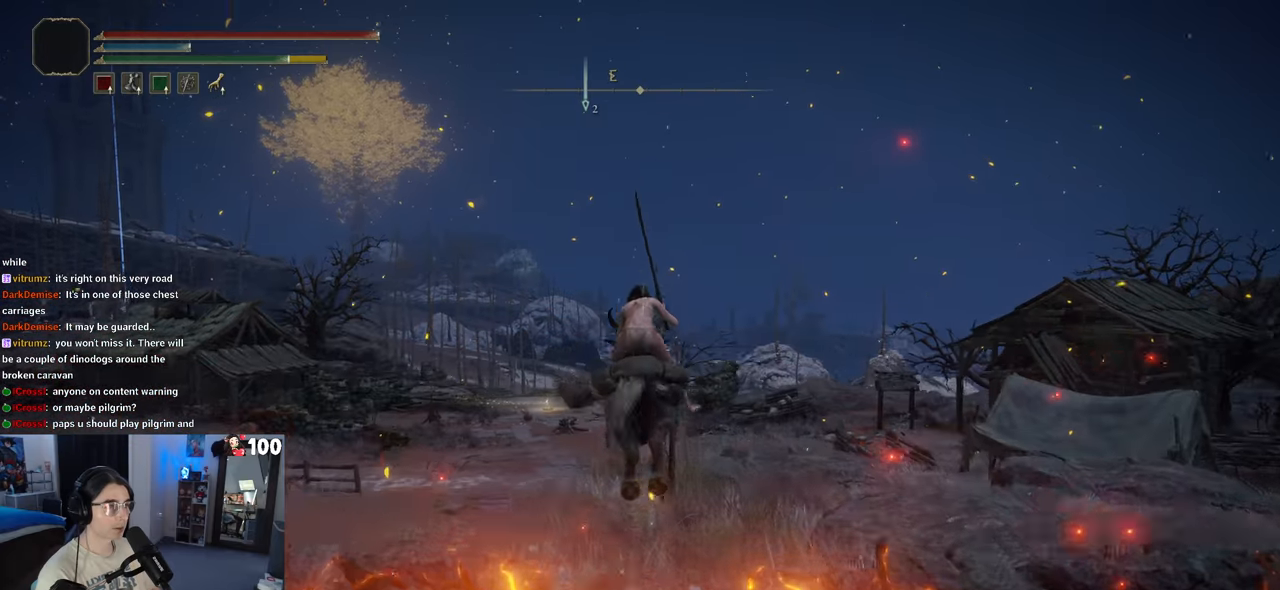
{"buttons": [], "left_stick": "up", "right_stick": "center", "events": []}
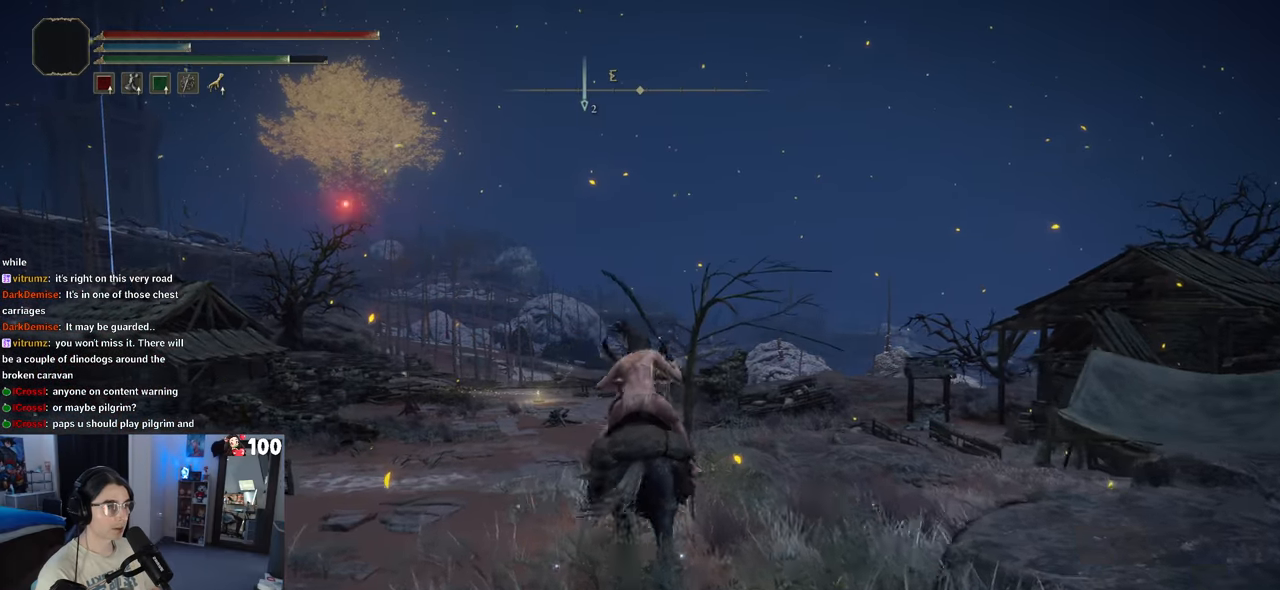
{"buttons": [], "left_stick": "up", "right_stick": "center", "events": []}
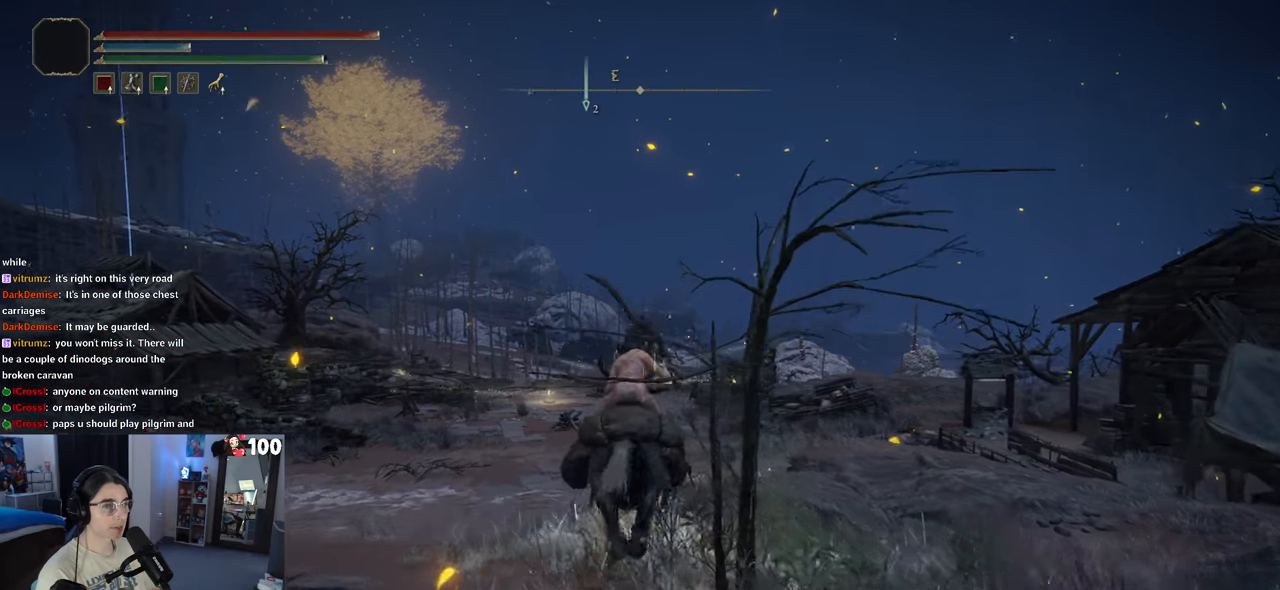
{"buttons": [], "left_stick": "up", "right_stick": "center", "events": []}
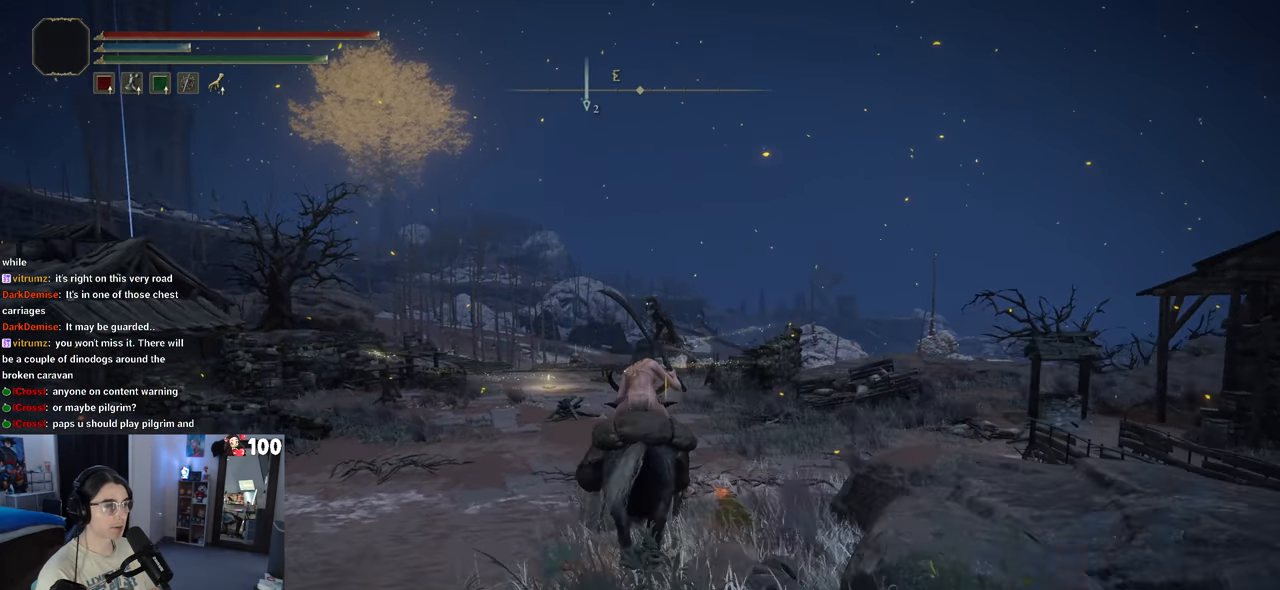
{"buttons": [], "left_stick": "up-left", "right_stick": "right", "events": [[383, "right_stick", "right"], [467, "left_stick", "up-left"]]}